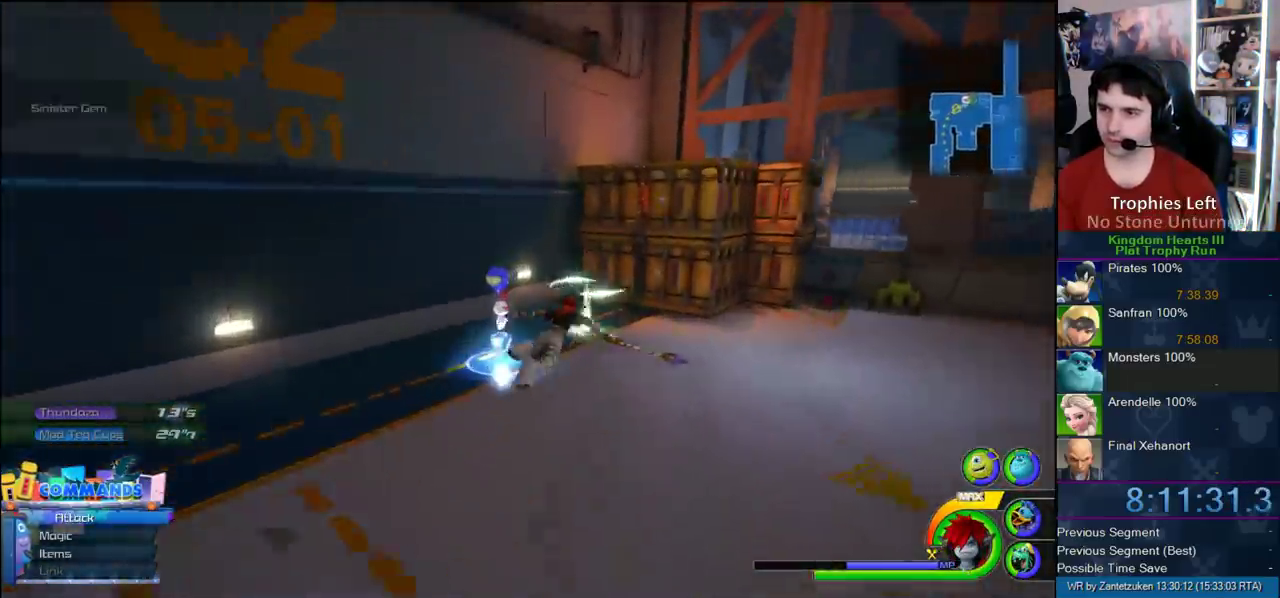
Gameplay with a controller (PlayStation layout); each line is a JSON object with the inputs held at the frame after it. "events" lists button and stick changes between this image and that frame as [ms after this image, input, new state], when the widget could be followed in between. Not read: L2 R2.
{"buttons": [], "left_stick": "up-left", "right_stick": "center", "events": [[67, "left_stick", "up"], [150, "left_stick", "up-left"], [200, "left_stick", "up"], [233, "CROSS", "up"], [283, "left_stick", "up-left"]]}
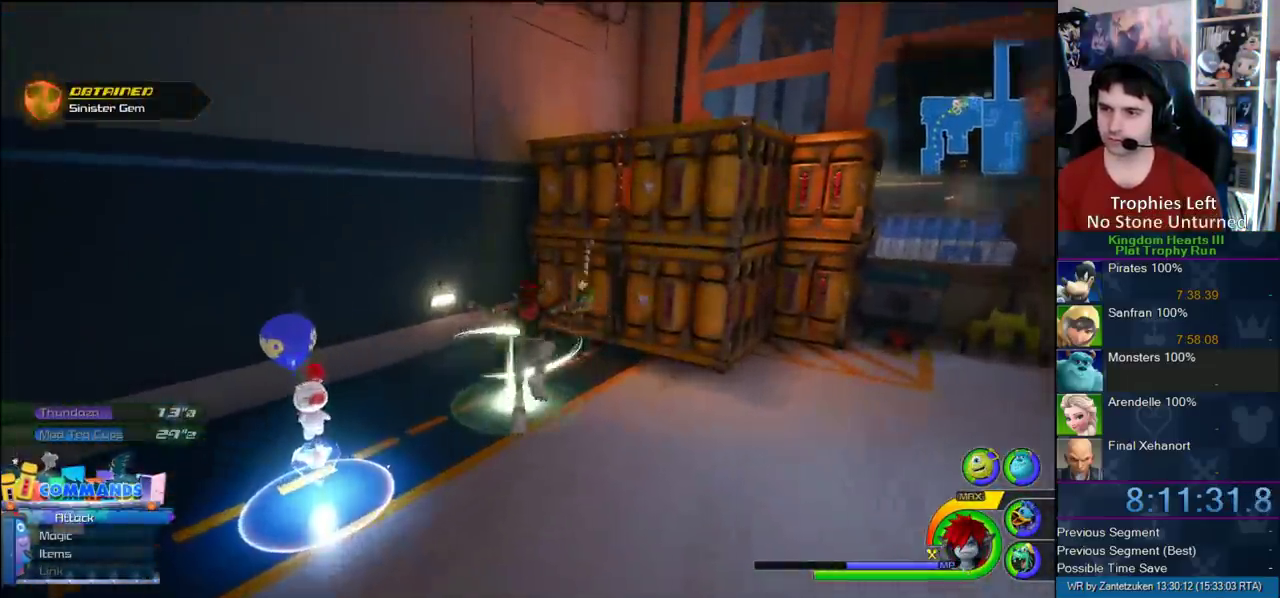
{"buttons": ["TRIANGLE"], "left_stick": "center", "right_stick": "center", "events": [[150, "left_stick", "up"], [400, "left_stick", "center"], [417, "TRIANGLE", "down"]]}
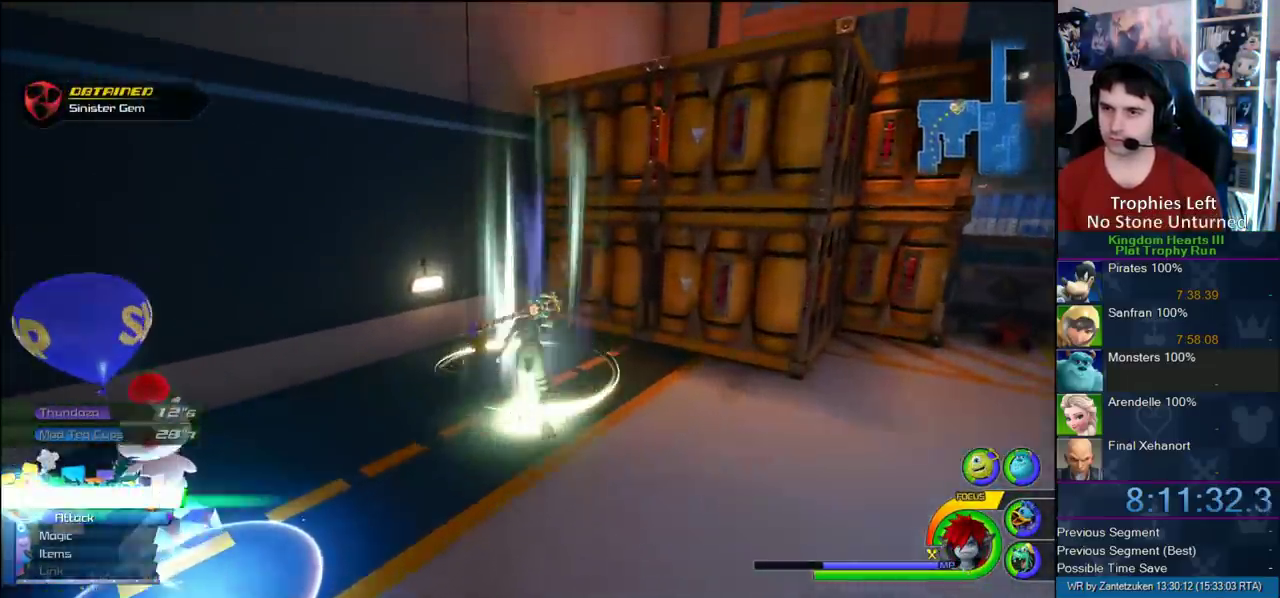
{"buttons": [], "left_stick": "center", "right_stick": "center", "events": [[17, "TRIANGLE", "up"]]}
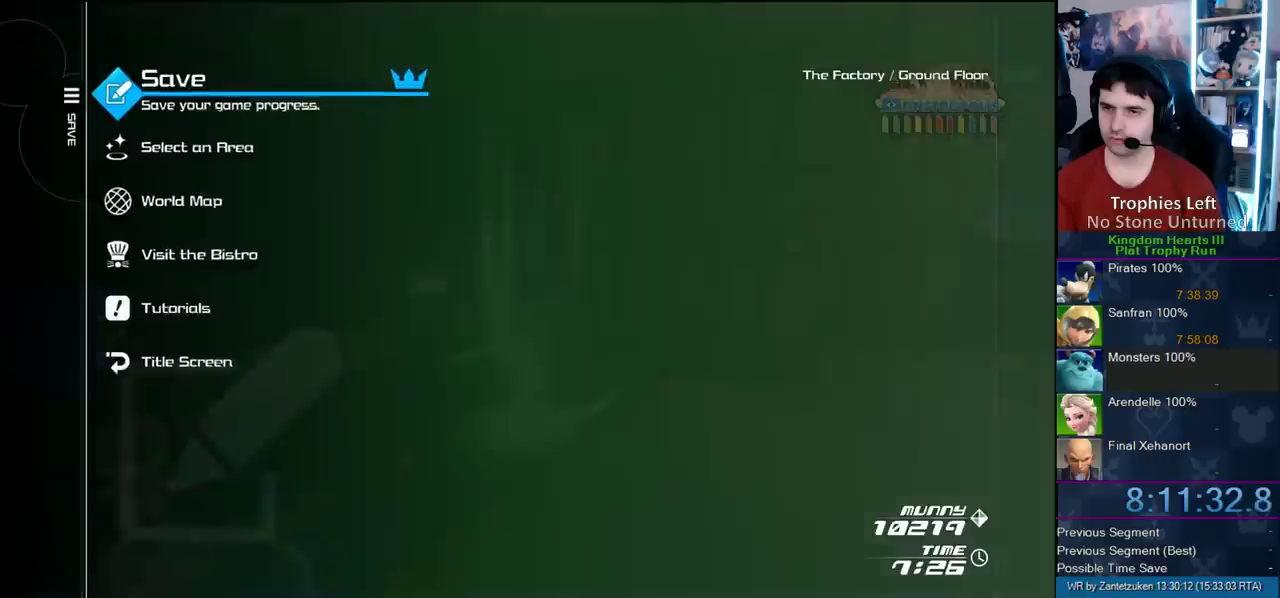
{"buttons": [], "left_stick": "center", "right_stick": "center", "events": [[100, "DPAD_DOWN", "down"], [150, "CIRCLE", "down"], [217, "DPAD_DOWN", "up"], [317, "CIRCLE", "up"]]}
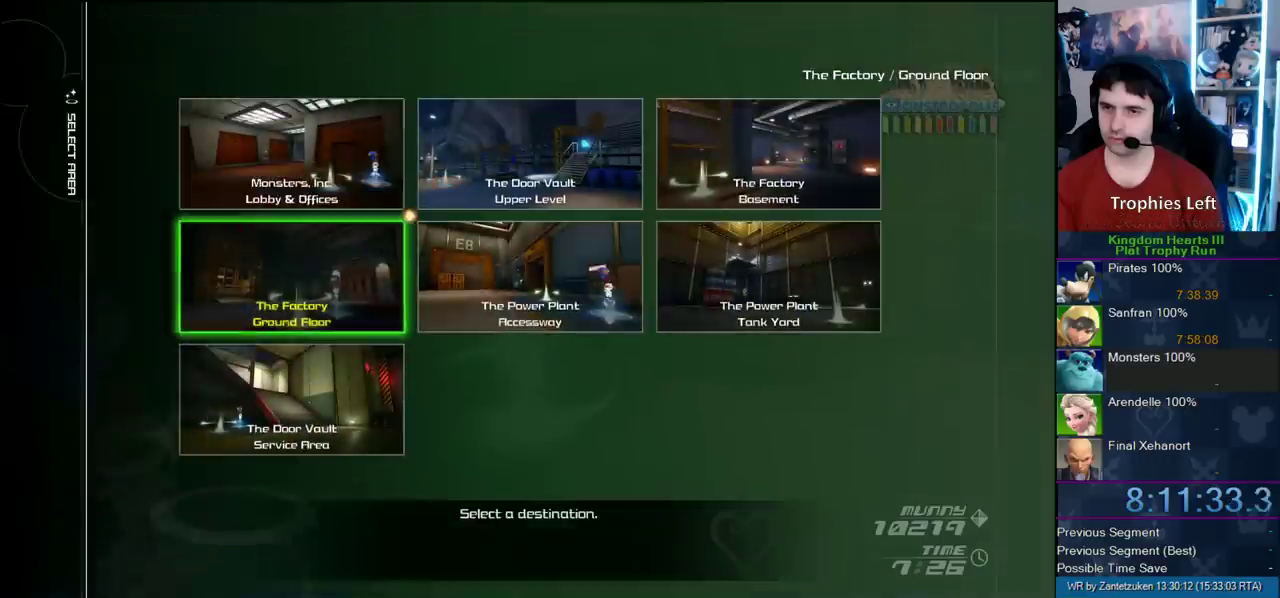
{"buttons": ["CIRCLE"], "left_stick": "center", "right_stick": "center", "events": [[17, "CIRCLE", "down"], [17, "DPAD_UP", "down"], [233, "DPAD_UP", "up"], [367, "DPAD_LEFT", "down"], [500, "DPAD_LEFT", "up"]]}
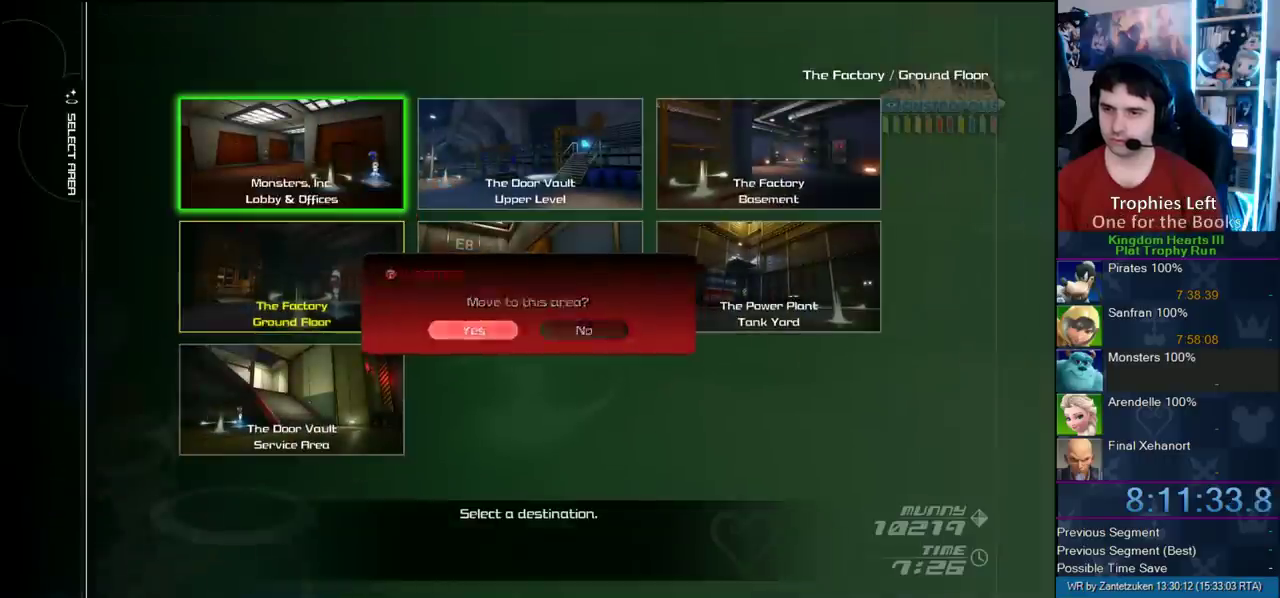
{"buttons": [], "left_stick": "center", "right_stick": "center", "events": [[17, "CIRCLE", "up"]]}